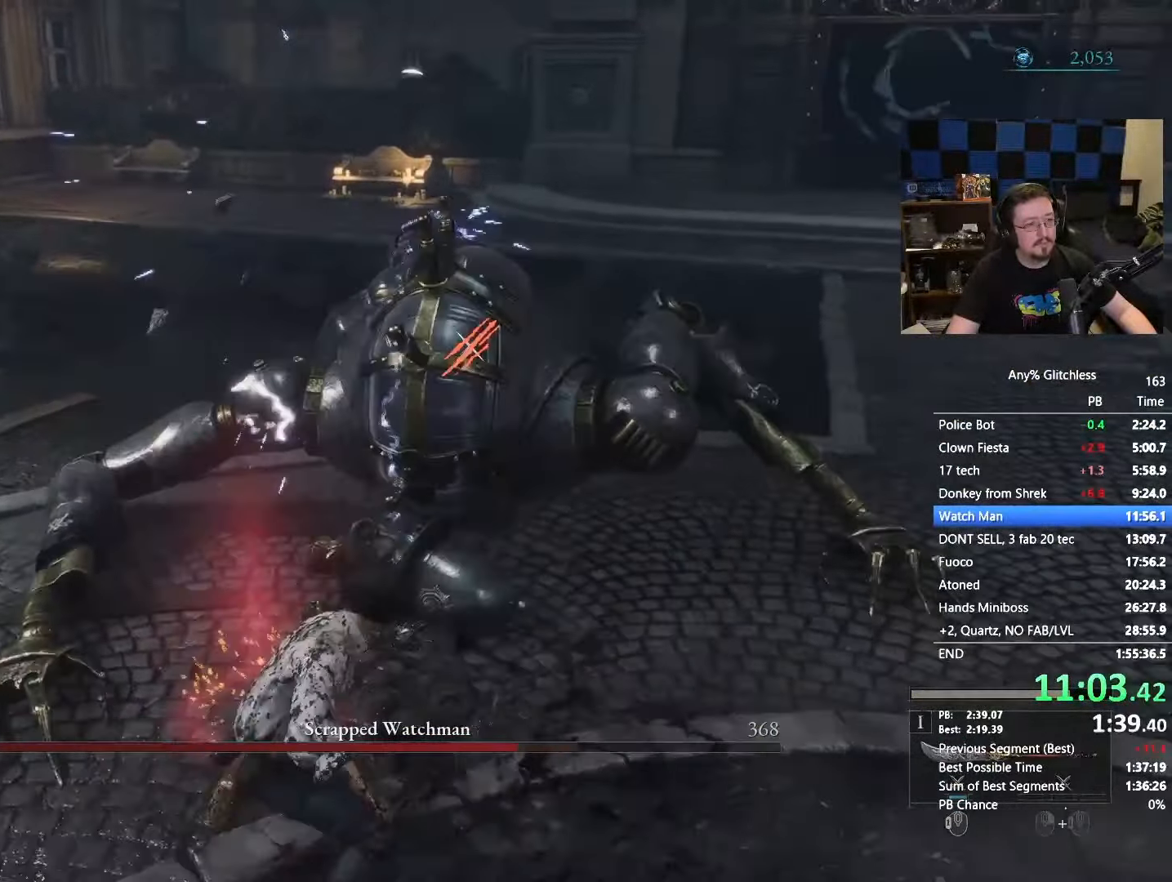
Gameplay with keyboard and mouse; each line is a JSON object with the keys and mouse buttons held at the frame after it. "events" lists presses ("down") and releases ("up") of "1", "3", "4", "5", "a", "alt", "c", "caps_lock", "ctrl", "d", "e", "f", "g", "r", "s", "shift", "space", "t", "tab", "v", "w", "x" and "mouse_wheel" between this image and that frame as [ms after this image, input, new state], when the widget could be followed in between. "mouse_wheel" = the "wheel" button of the "mouse" list. No other keys are recorded. "wheel" means that the mouse wheel is clicked or scrolled. Not read: mouse_move.
{"keys": [], "mouse": [], "events": []}
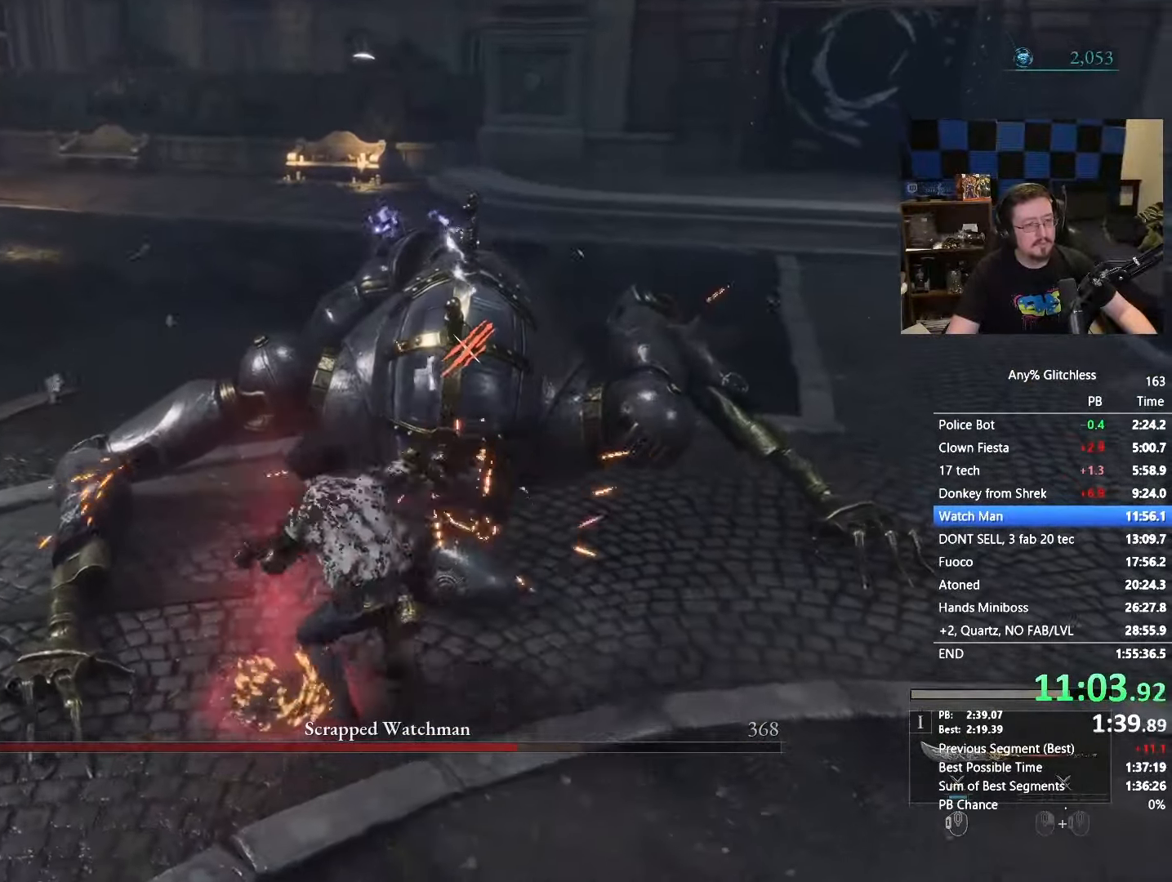
{"keys": [], "mouse": [], "events": []}
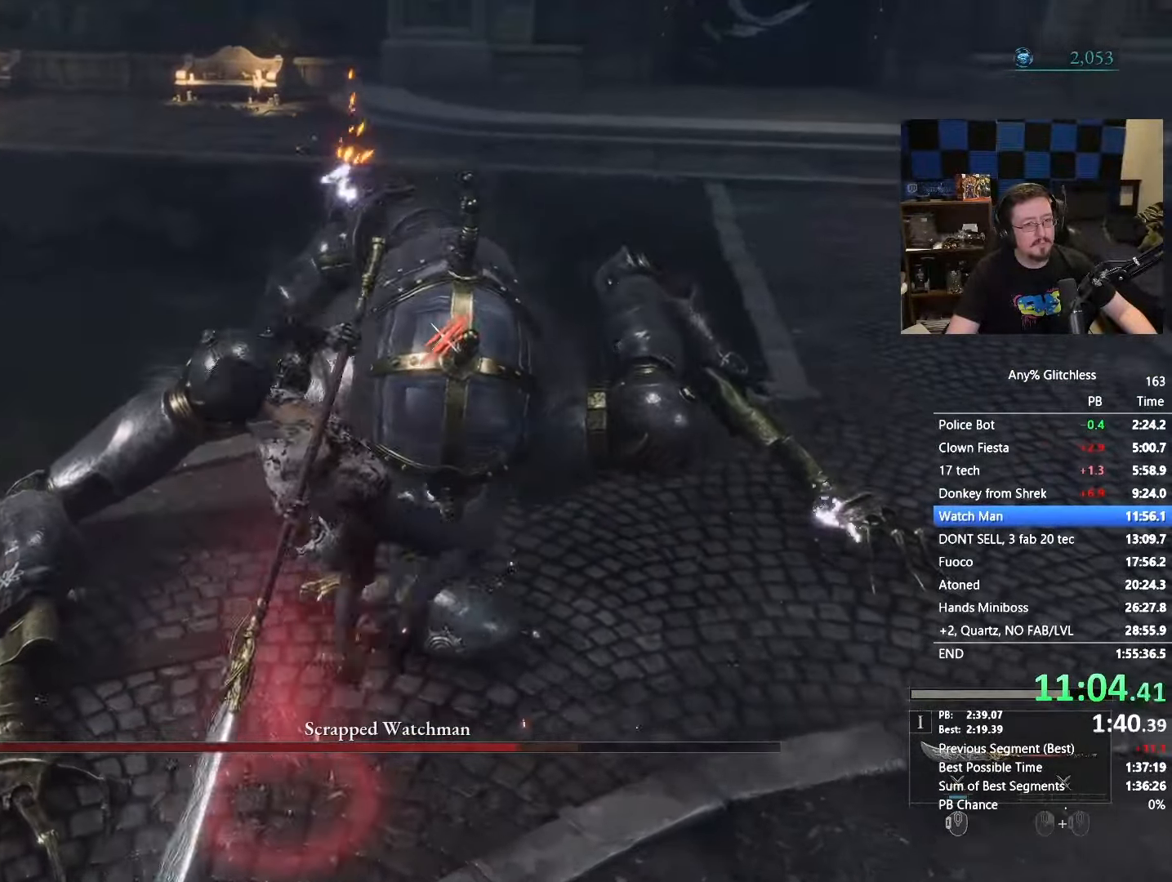
{"keys": ["r", "s"], "mouse": [], "events": [[250, "s", "down"], [500, "r", "down"]]}
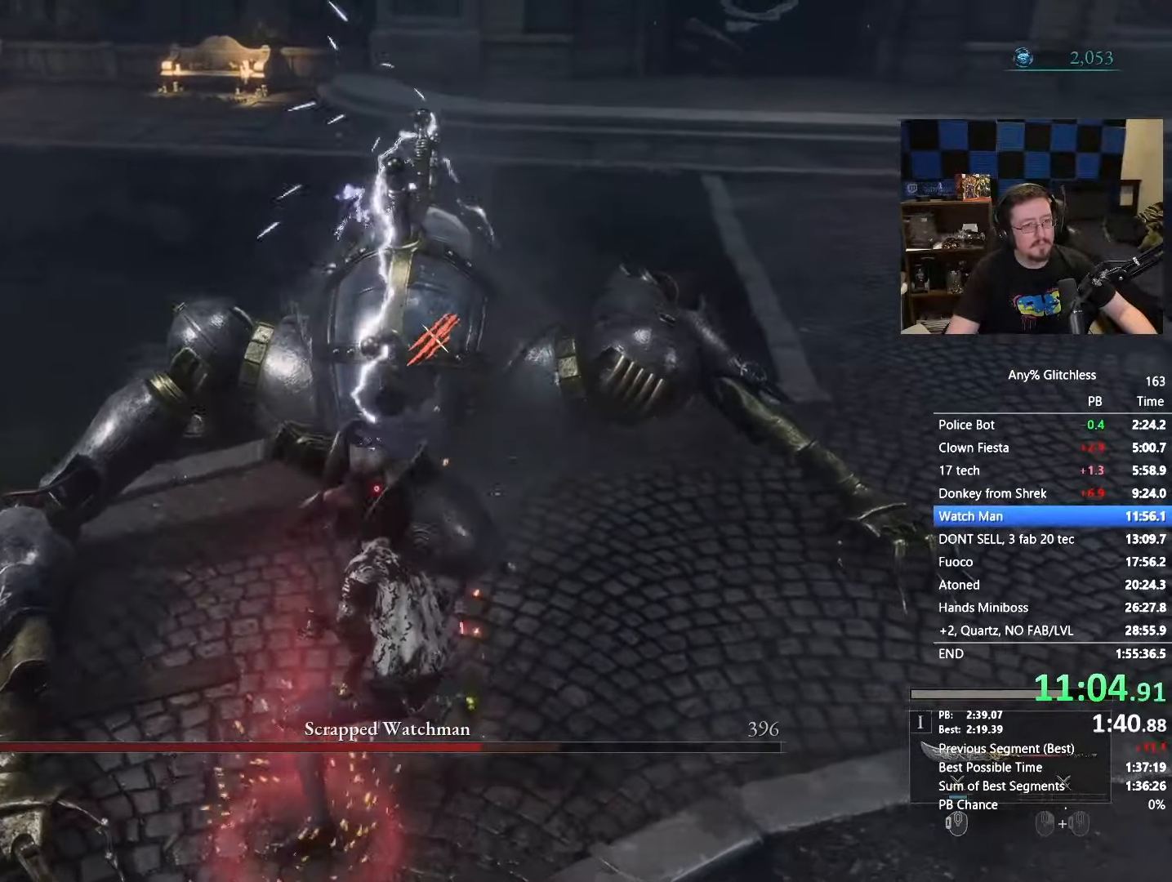
{"keys": ["s"], "mouse": [], "events": [[100, "r", "up"], [183, "r", "down"], [283, "r", "up"], [383, "r", "down"], [467, "r", "up"]]}
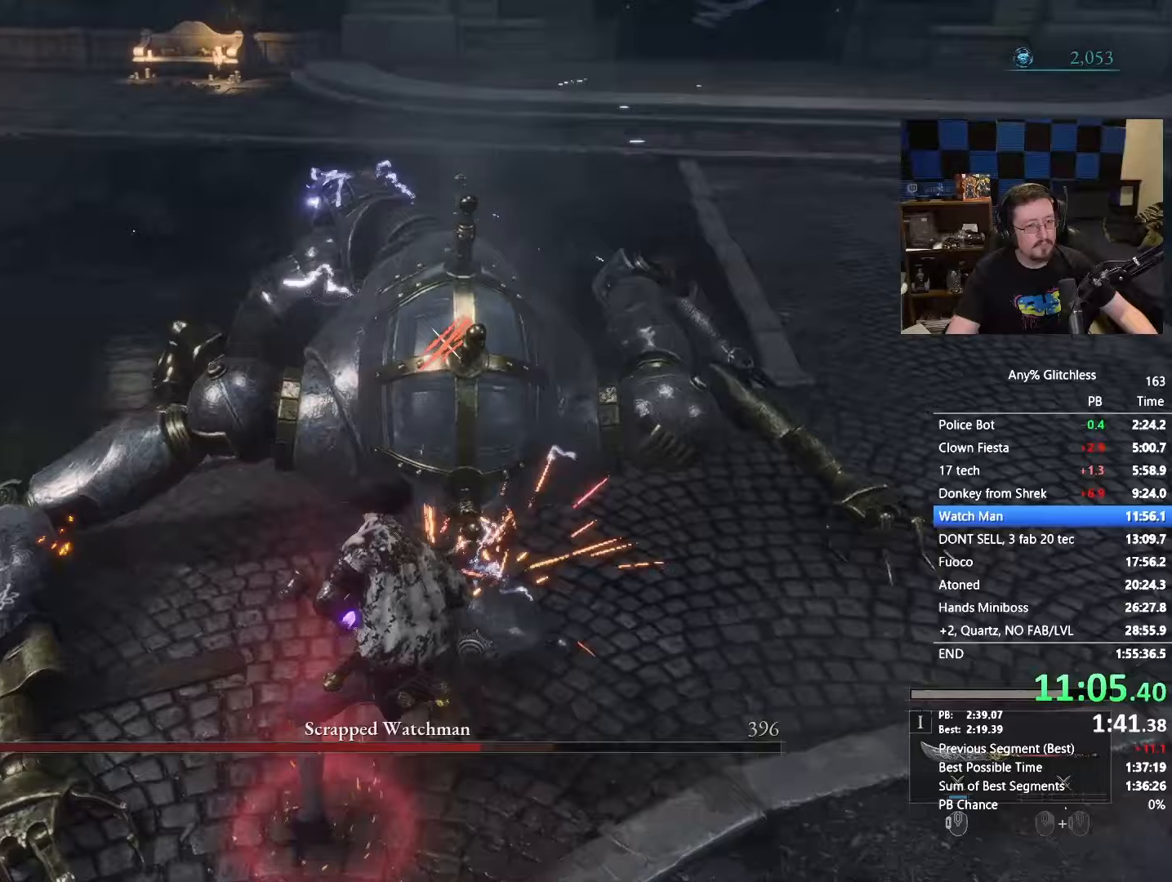
{"keys": [], "mouse": [], "events": [[67, "r", "down"], [100, "r", "up"], [200, "s", "up"]]}
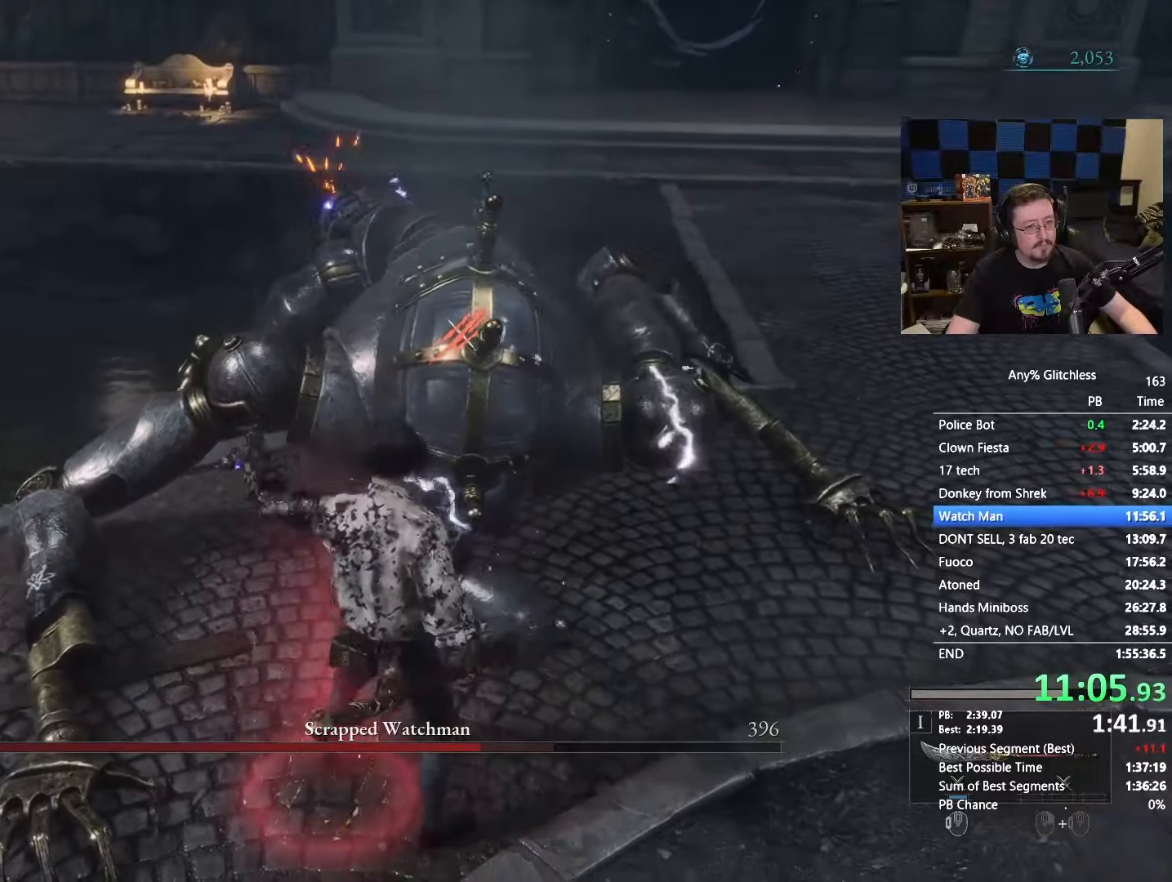
{"keys": [], "mouse": [], "events": []}
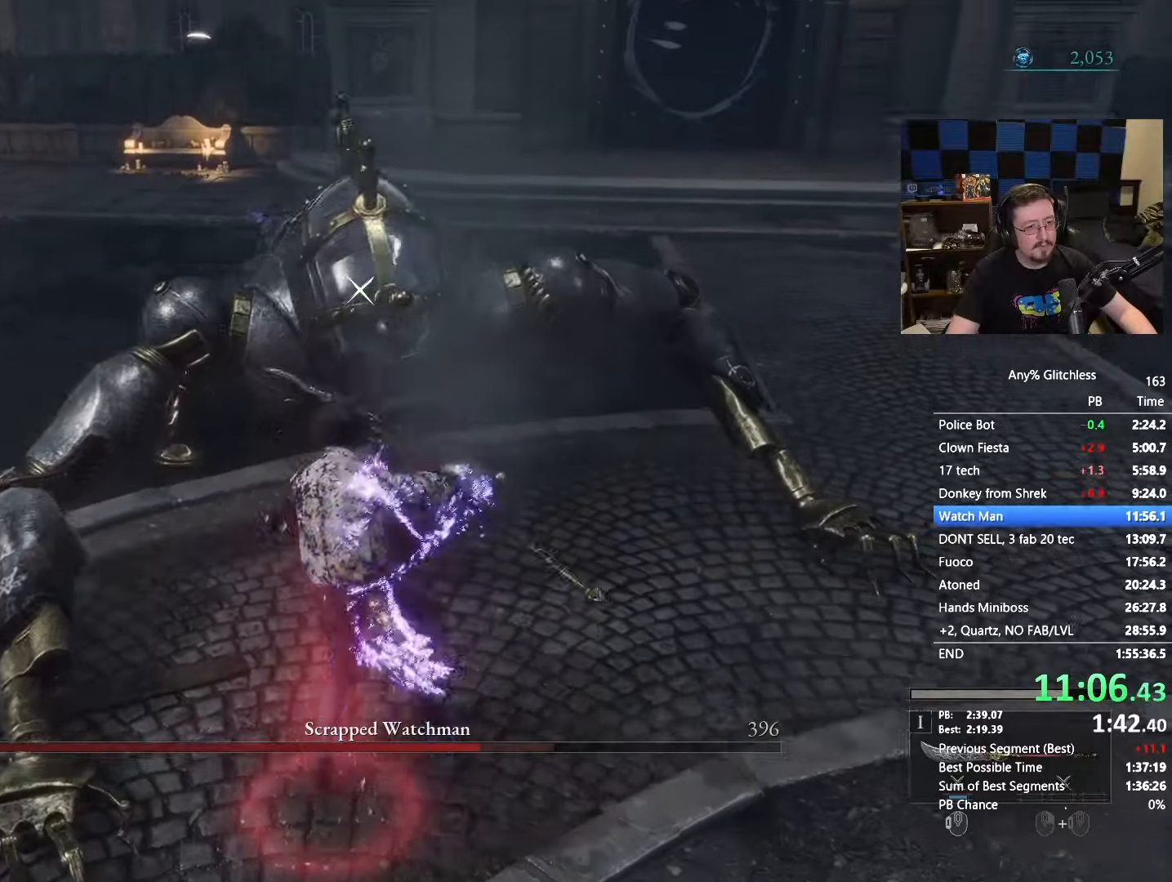
{"keys": [], "mouse": [], "events": []}
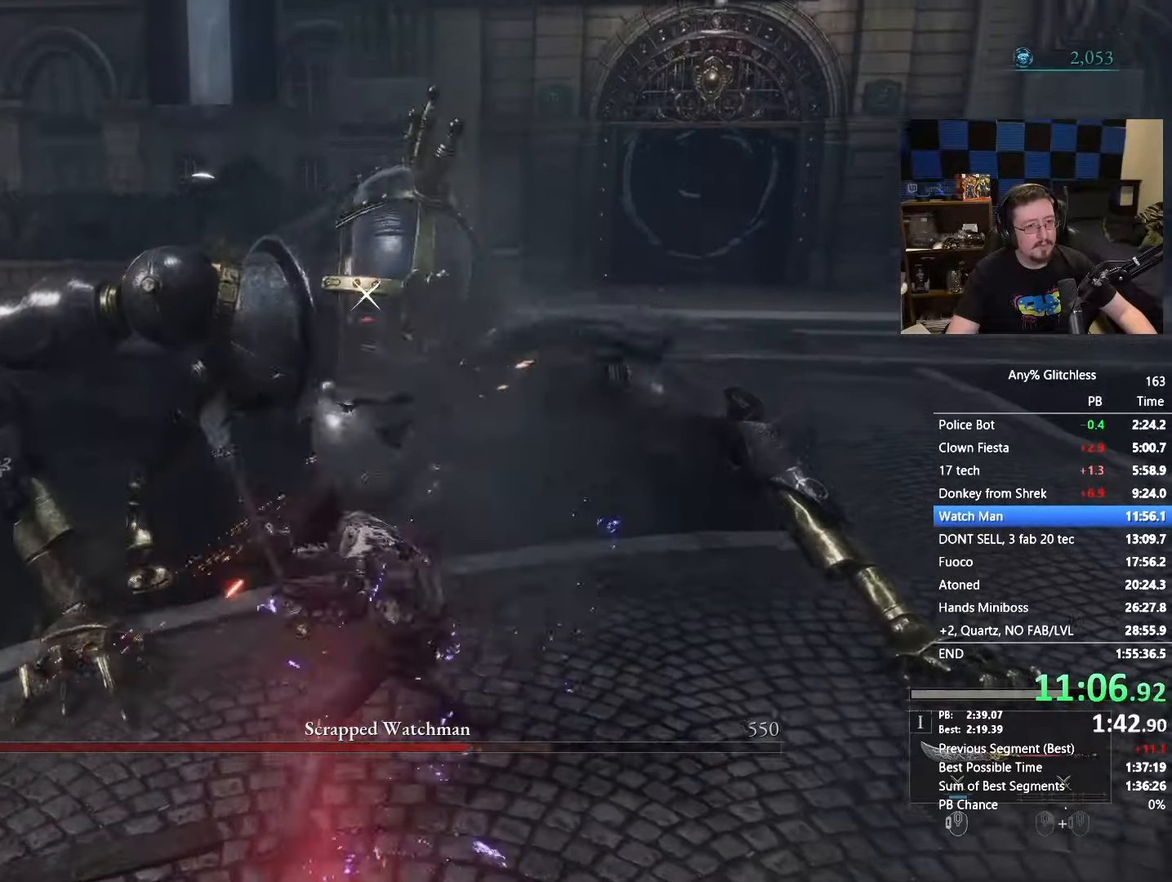
{"keys": ["w"], "mouse": [], "events": [[167, "w", "down"]]}
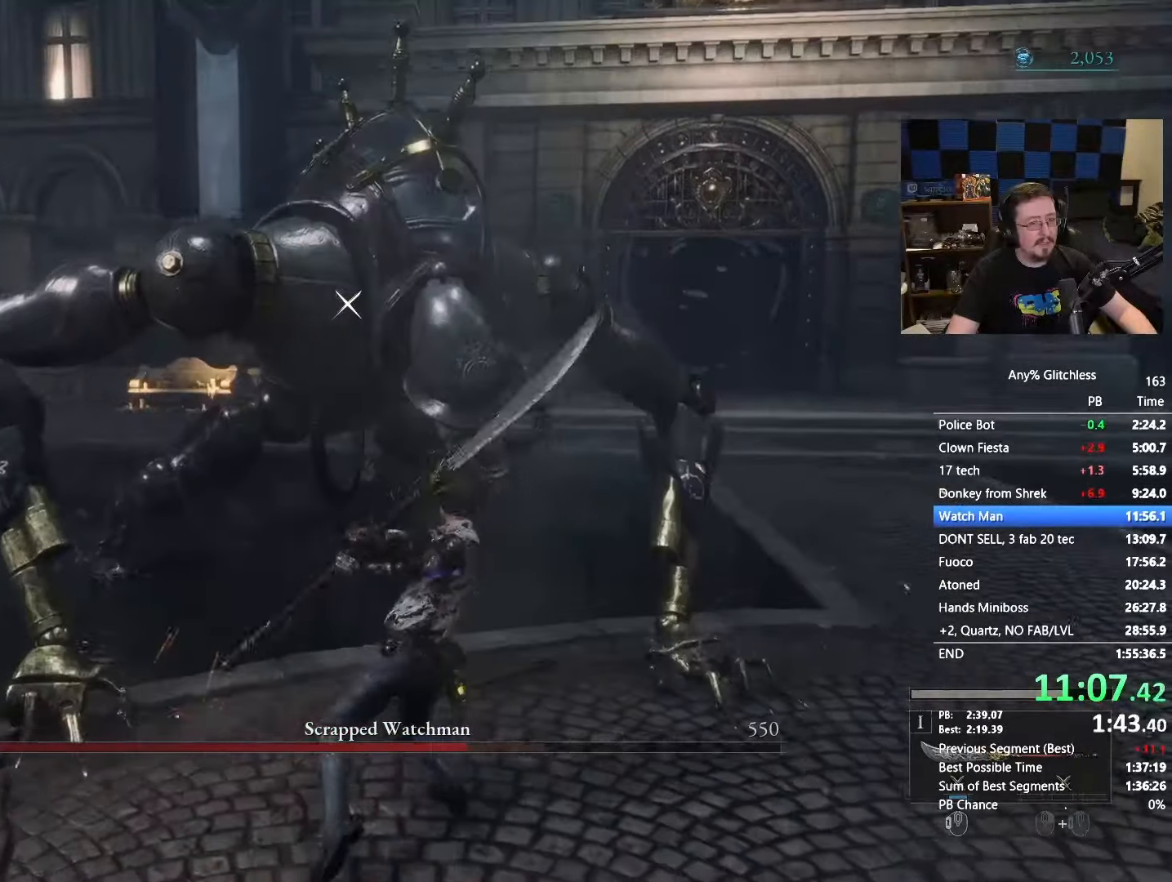
{"keys": ["d", "w"], "mouse": [], "events": [[383, "d", "down"]]}
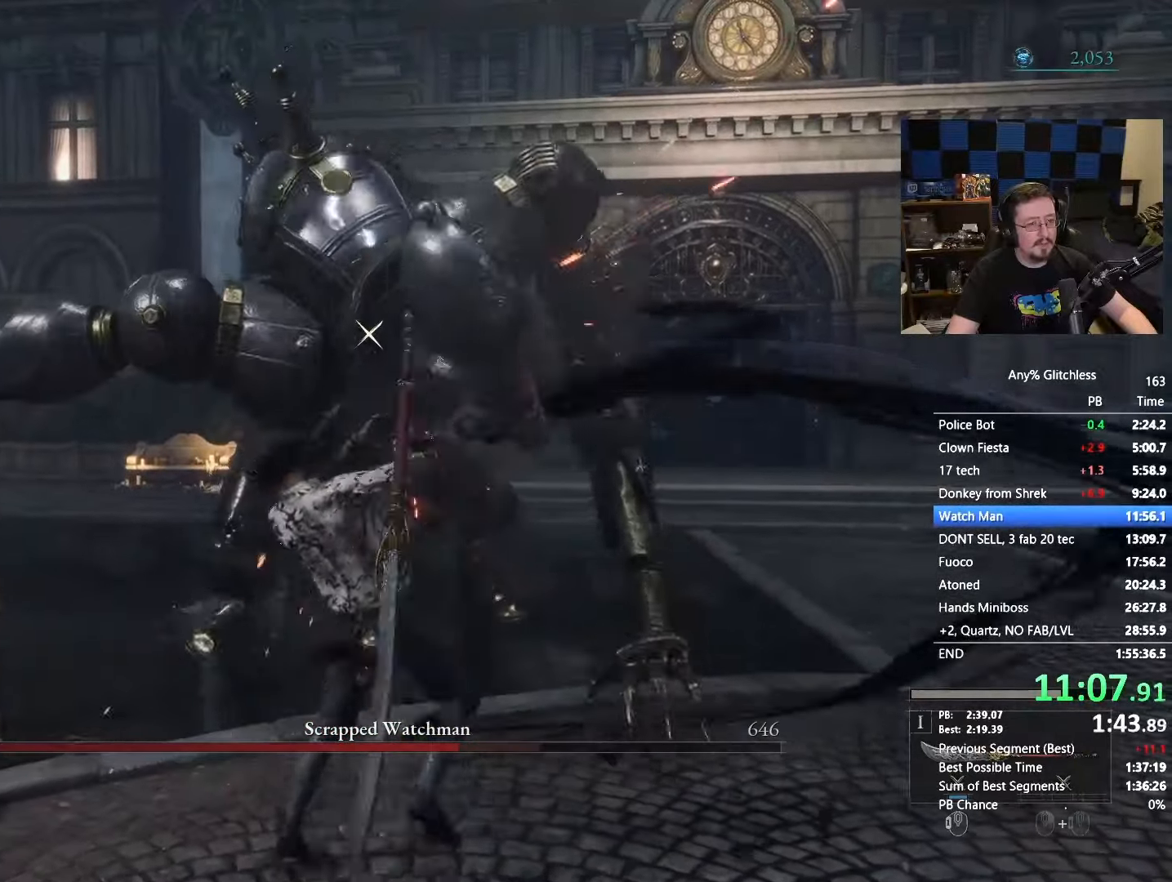
{"keys": [], "mouse": [], "events": [[217, "d", "up"], [250, "w", "up"]]}
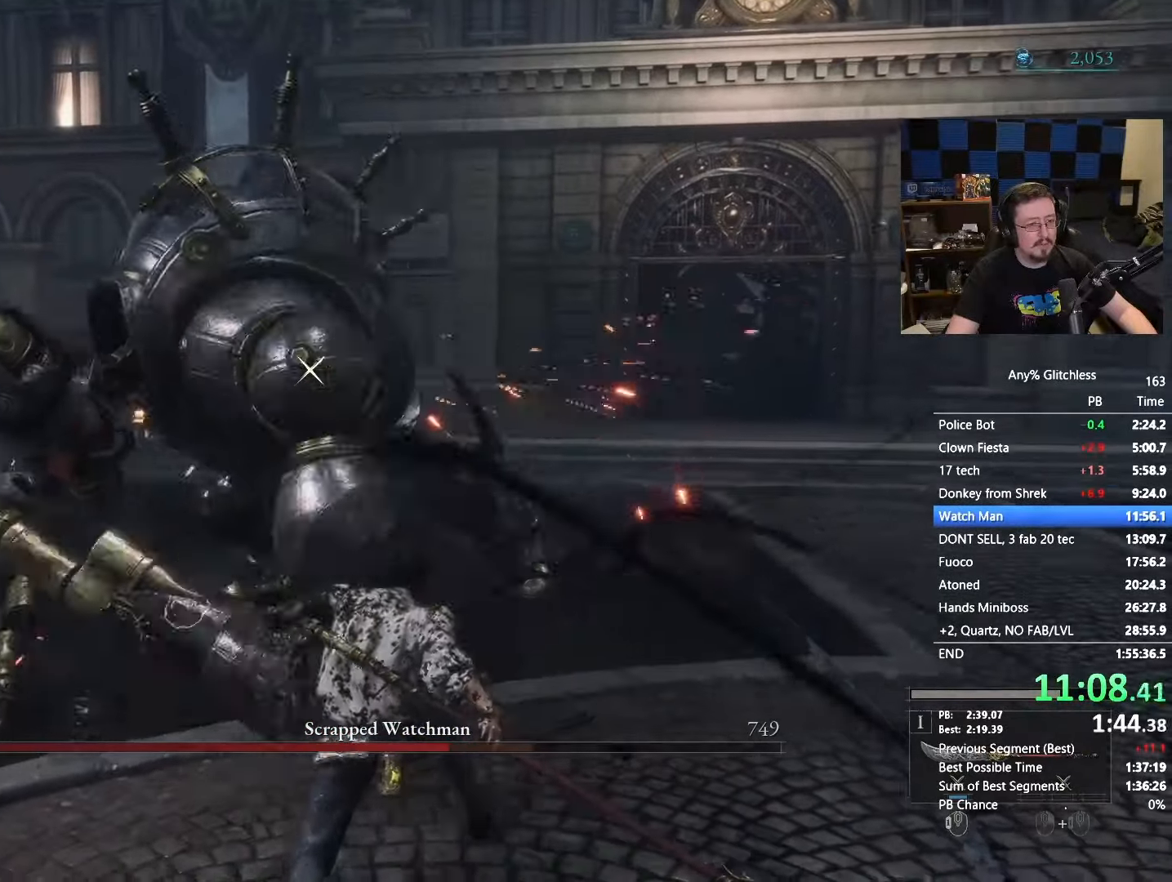
{"keys": ["w"], "mouse": [], "events": [[267, "w", "down"]]}
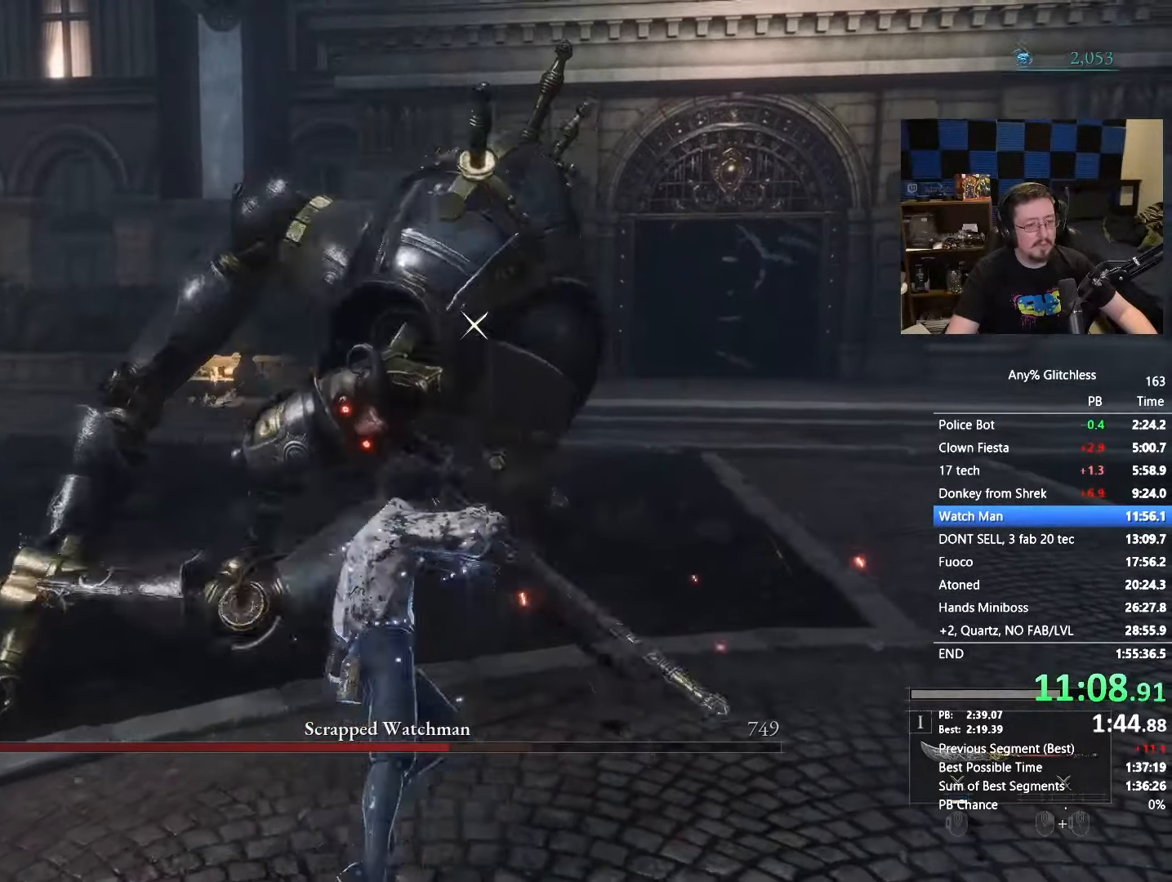
{"keys": ["w"], "mouse": [], "events": []}
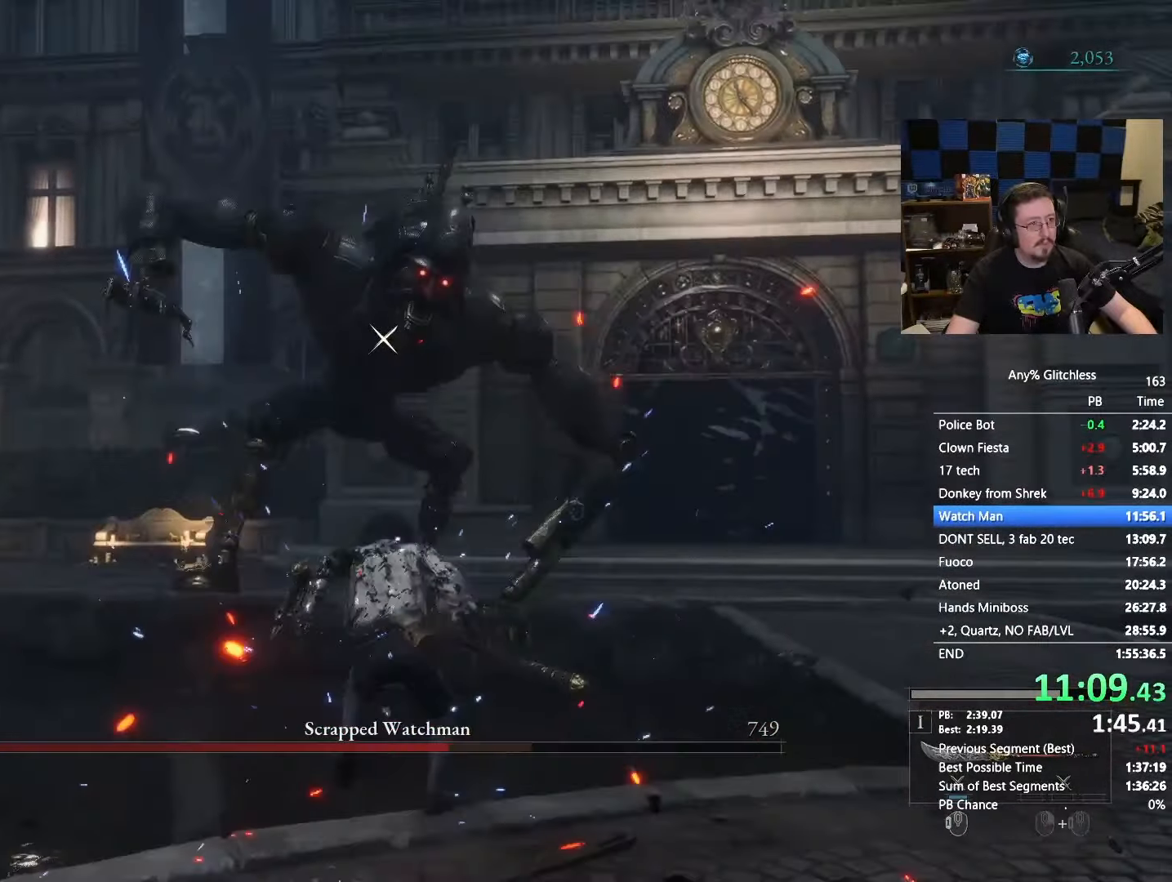
{"keys": ["w"], "mouse": [], "events": []}
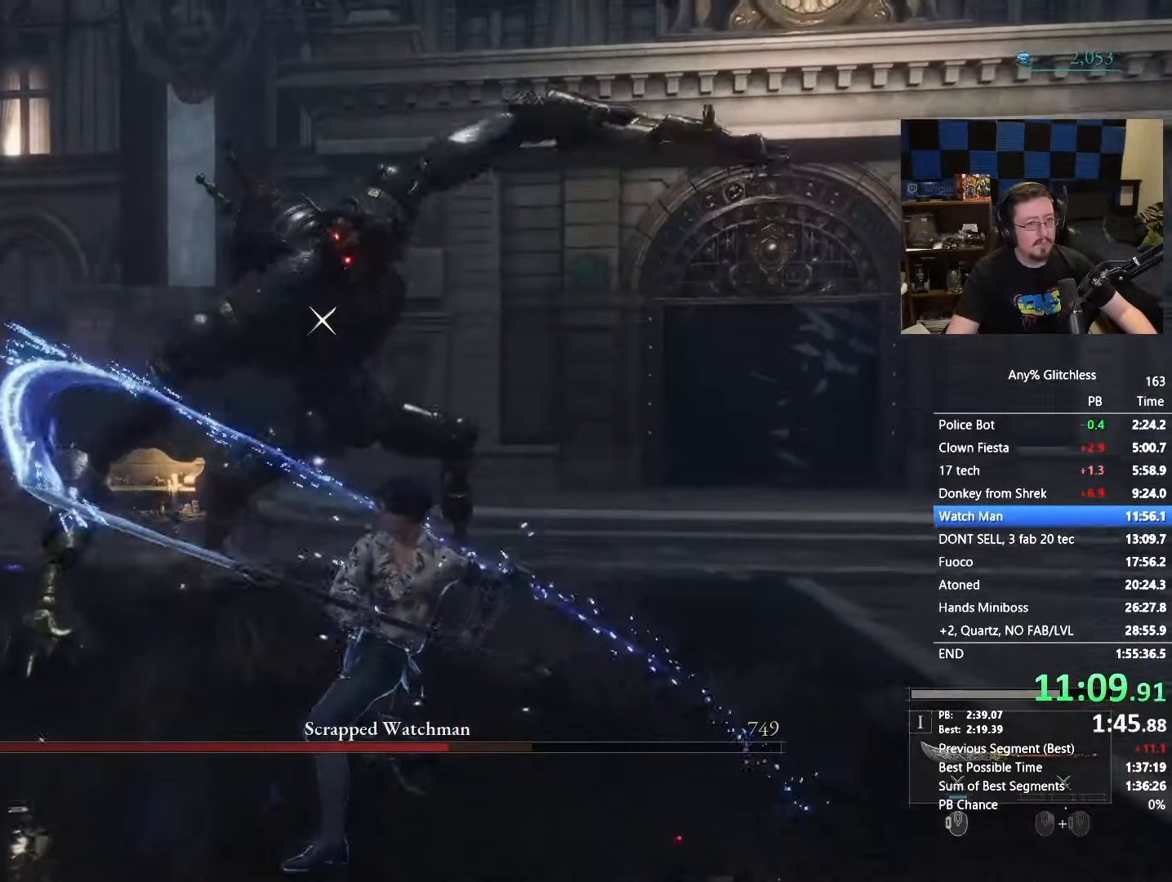
{"keys": [], "mouse": [], "events": [[183, "w", "up"]]}
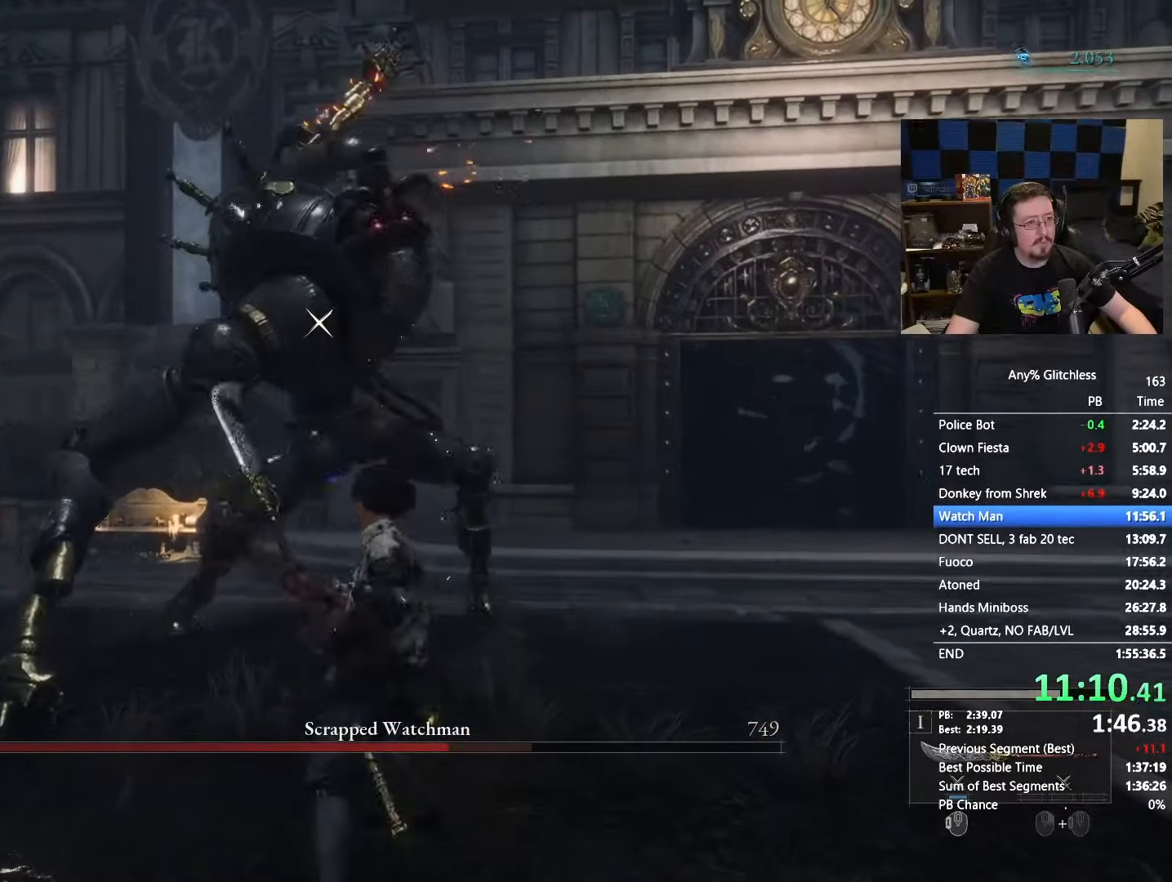
{"keys": [], "mouse": [], "events": [[50, "s", "down"], [100, "a", "down"], [283, "s", "up"], [383, "a", "up"]]}